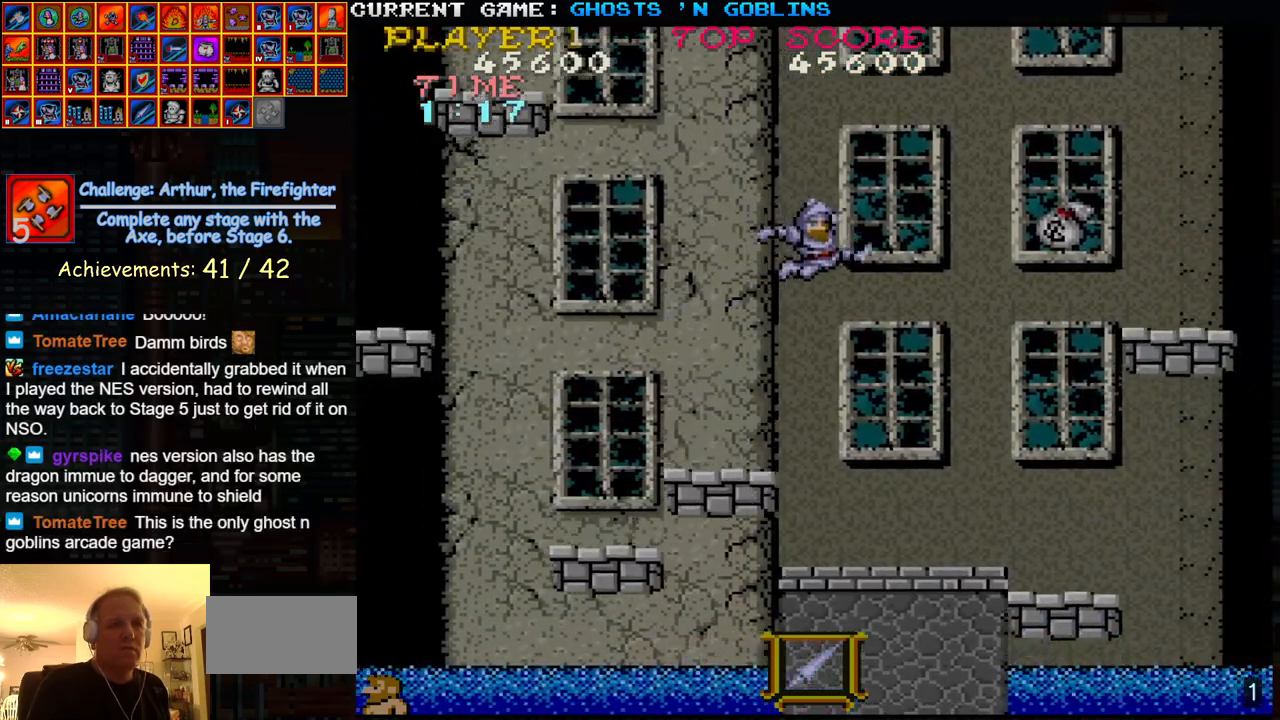
Gameplay with a controller (arcade stick); each line is a JSON object with the inputs held at the frame after it. "events" lists button and stick changes between this image and that frame as [ms after this image, input, new state], when the widget could be followed in between. Not read: L3 R3.
{"buttons": [], "left_stick": "center", "events": [[483, "left_stick", "center"]]}
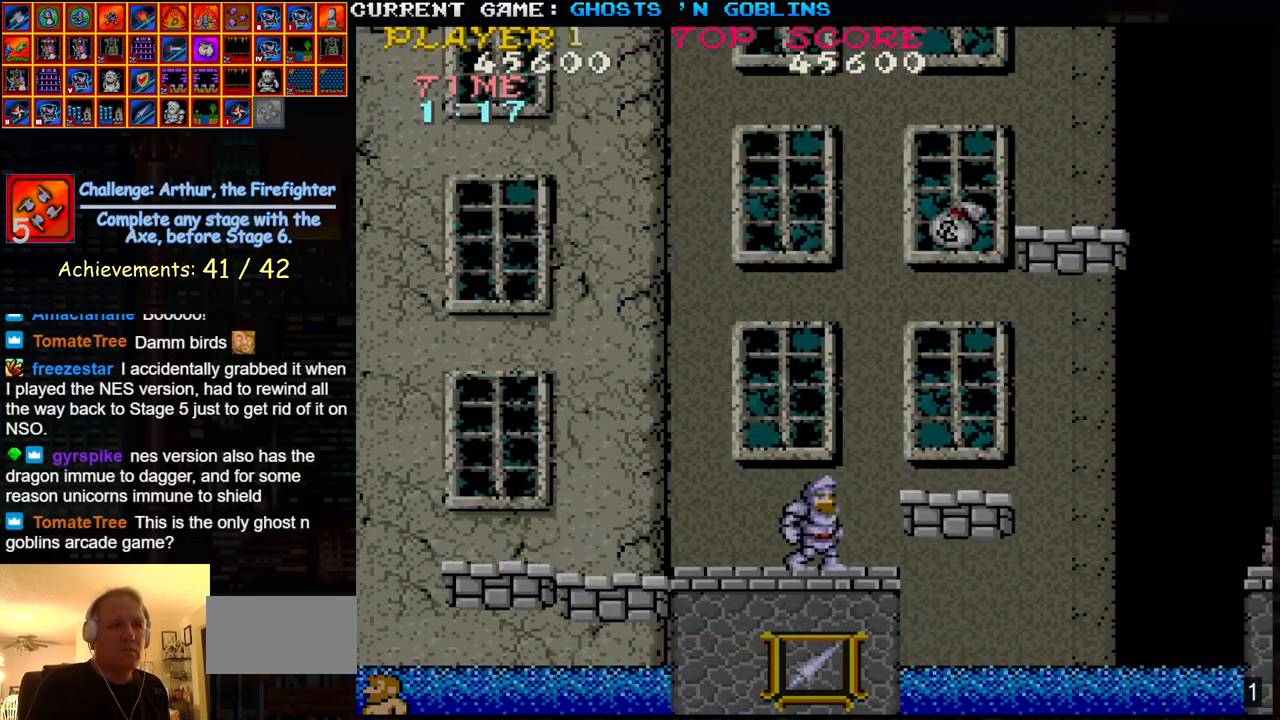
{"buttons": [], "left_stick": "center", "events": [[33, "SQUARE", "down"], [100, "SQUARE", "up"], [333, "SQUARE", "down"], [383, "SQUARE", "up"]]}
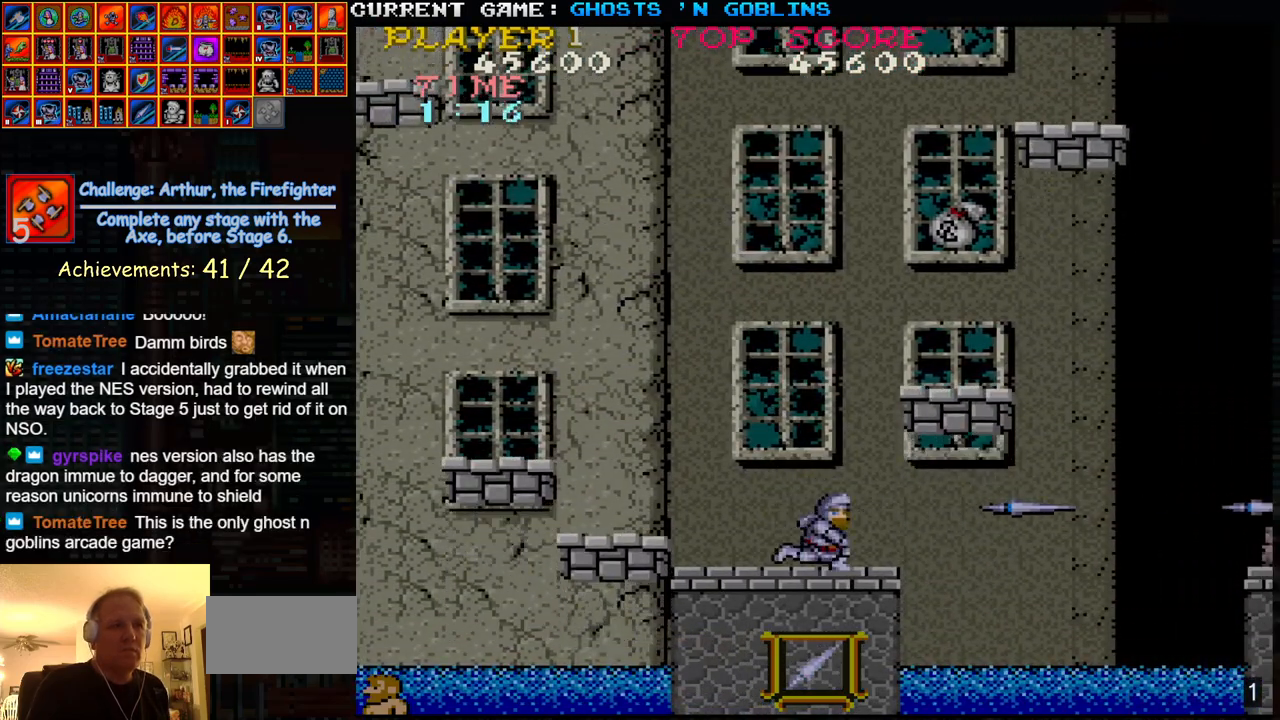
{"buttons": [], "left_stick": "center", "events": [[67, "SQUARE", "down"], [150, "SQUARE", "up"], [317, "SQUARE", "down"], [400, "SQUARE", "up"]]}
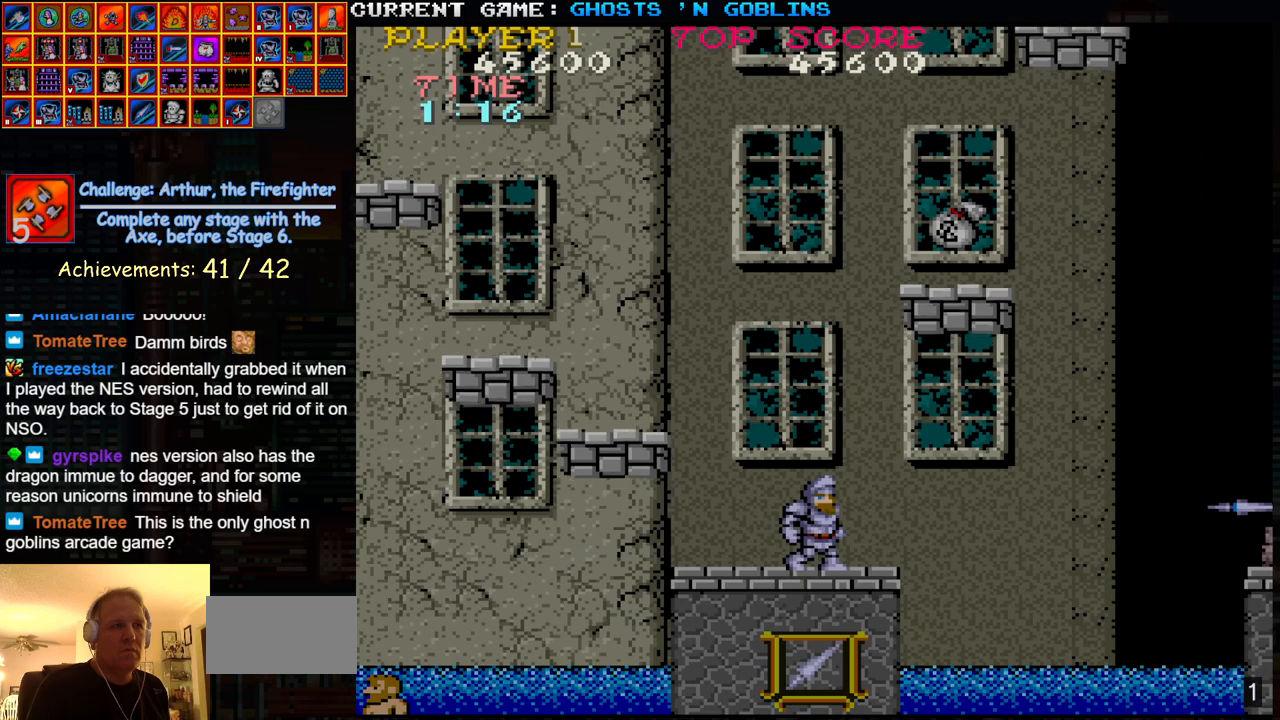
{"buttons": [], "left_stick": "center", "events": [[83, "SQUARE", "down"], [167, "SQUARE", "up"], [383, "SQUARE", "down"], [450, "SQUARE", "up"]]}
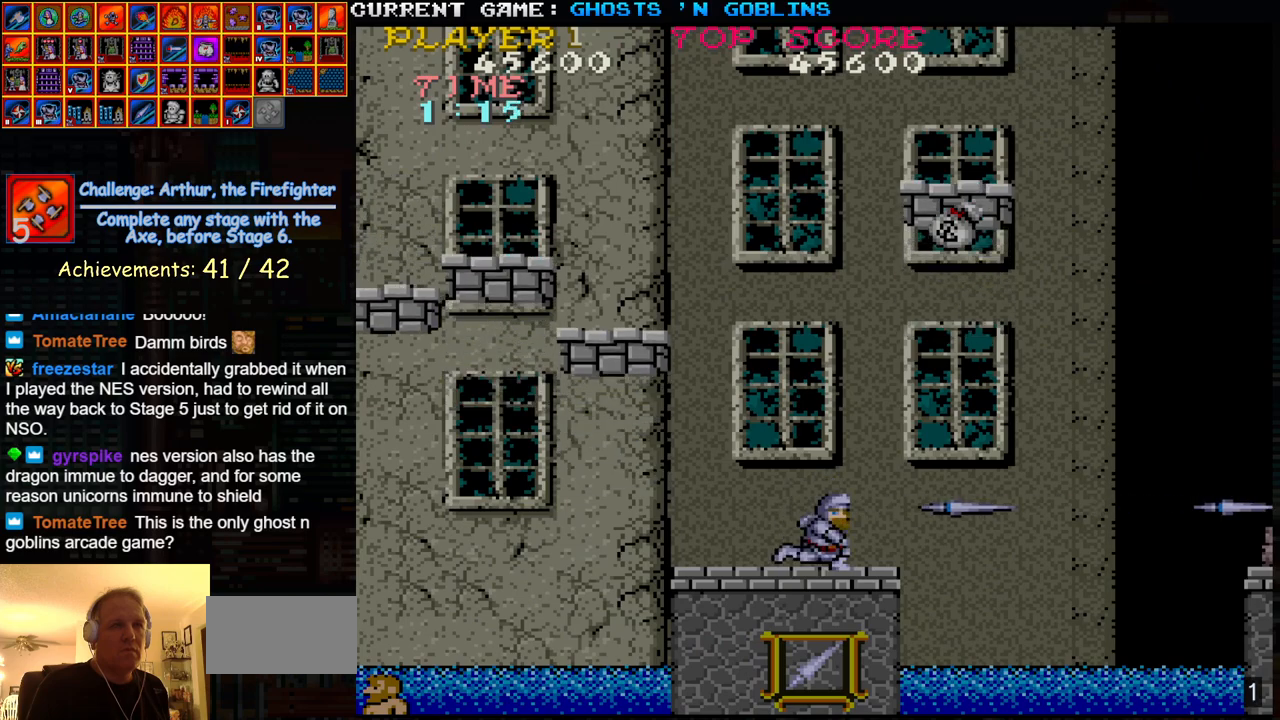
{"buttons": ["SQUARE"], "left_stick": "center", "events": [[217, "SQUARE", "down"], [317, "SQUARE", "up"], [500, "SQUARE", "down"]]}
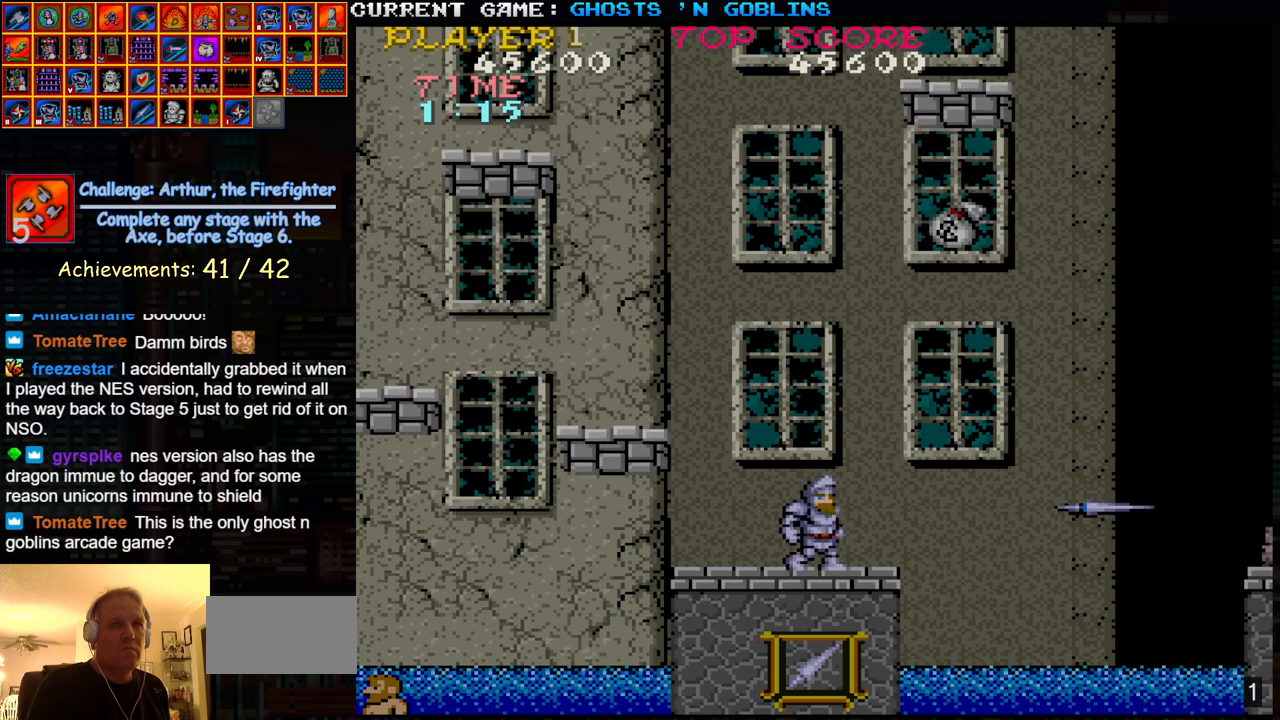
{"buttons": [], "left_stick": "center", "events": [[100, "SQUARE", "up"], [300, "SQUARE", "down"], [367, "SQUARE", "up"]]}
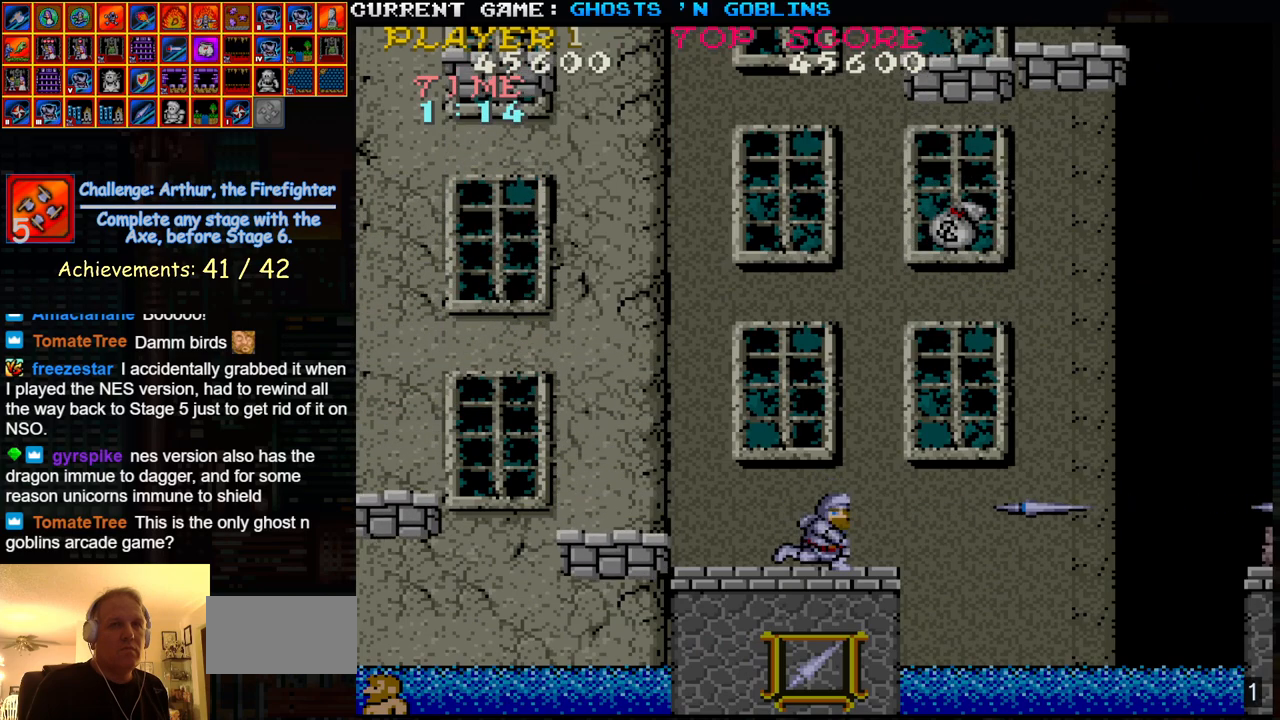
{"buttons": [], "left_stick": "center", "events": [[50, "SQUARE", "down"], [167, "SQUARE", "up"]]}
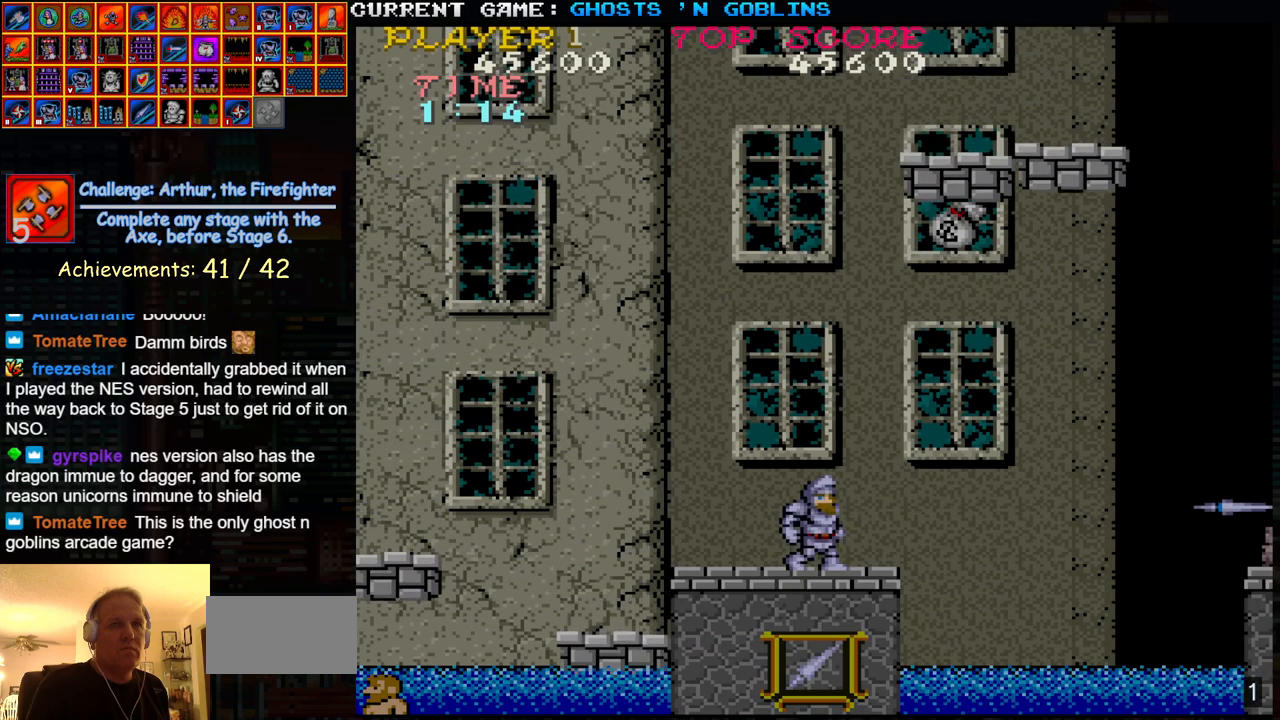
{"buttons": [], "left_stick": "center", "events": []}
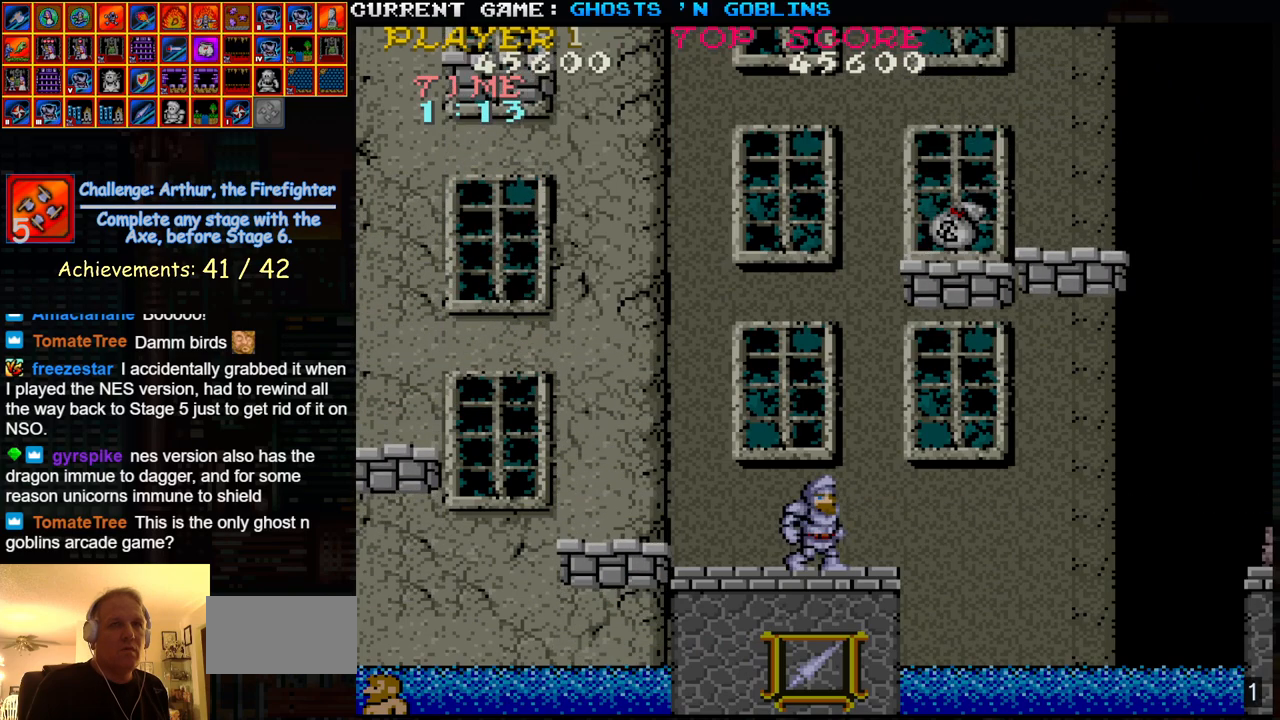
{"buttons": [], "left_stick": "center", "events": []}
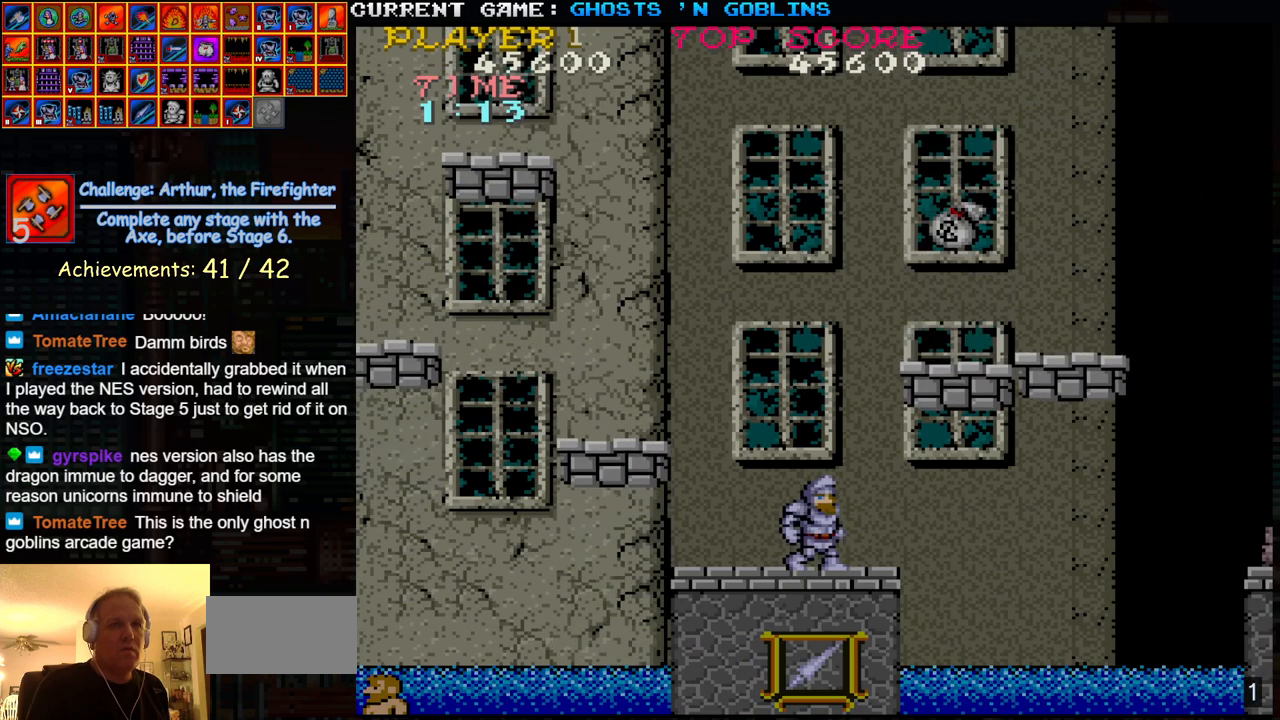
{"buttons": ["TRIANGLE"], "left_stick": "right", "events": [[400, "left_stick", "right"], [450, "TRIANGLE", "down"]]}
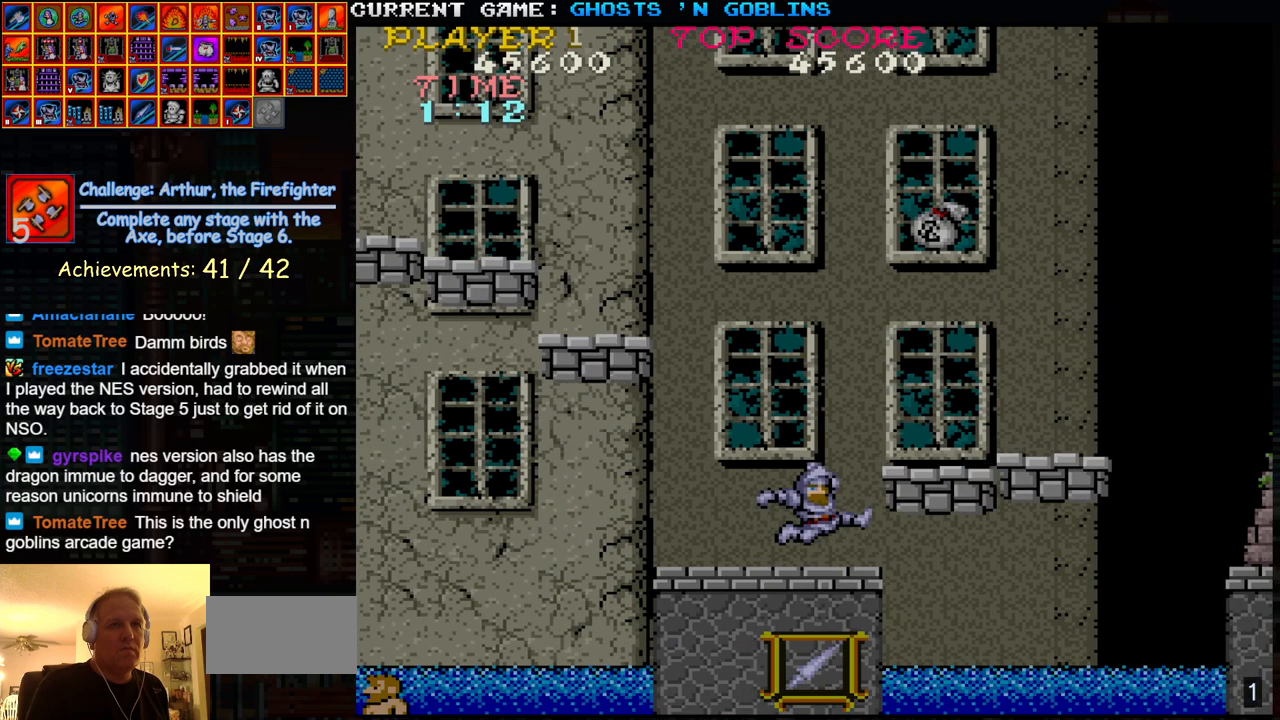
{"buttons": [], "left_stick": "center", "events": [[100, "TRIANGLE", "up"], [400, "left_stick", "center"]]}
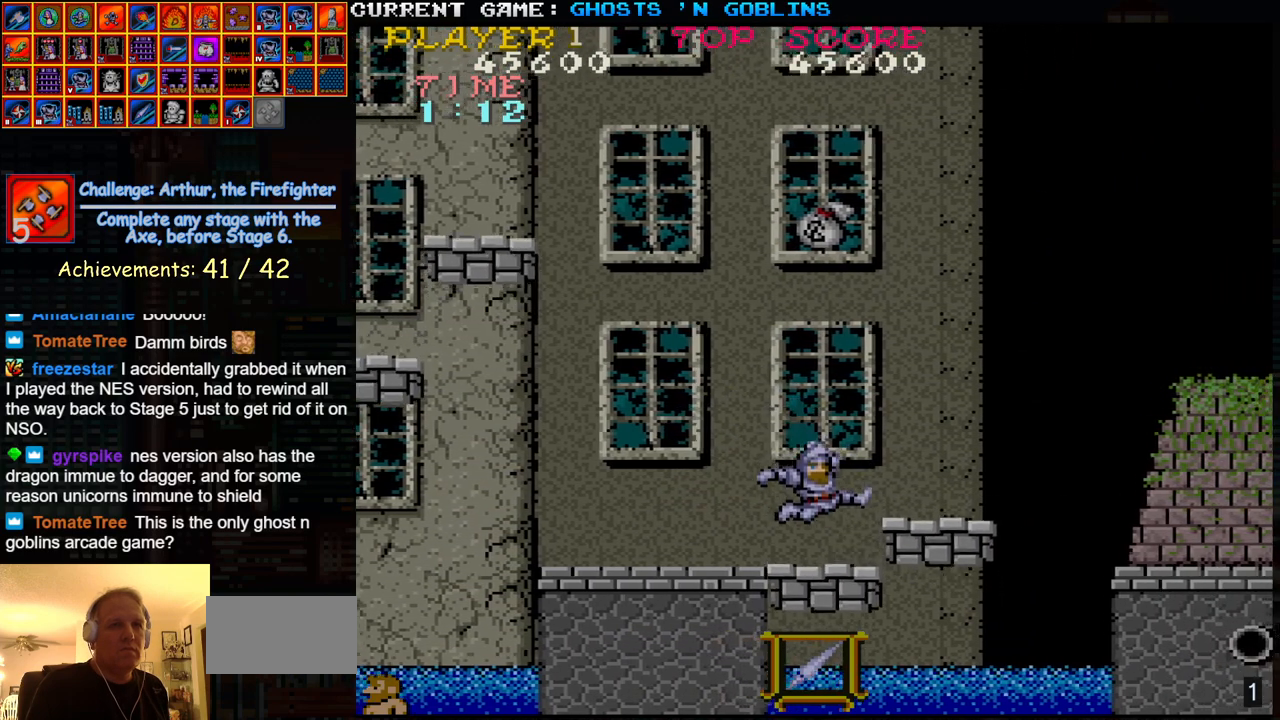
{"buttons": [], "left_stick": "center", "events": []}
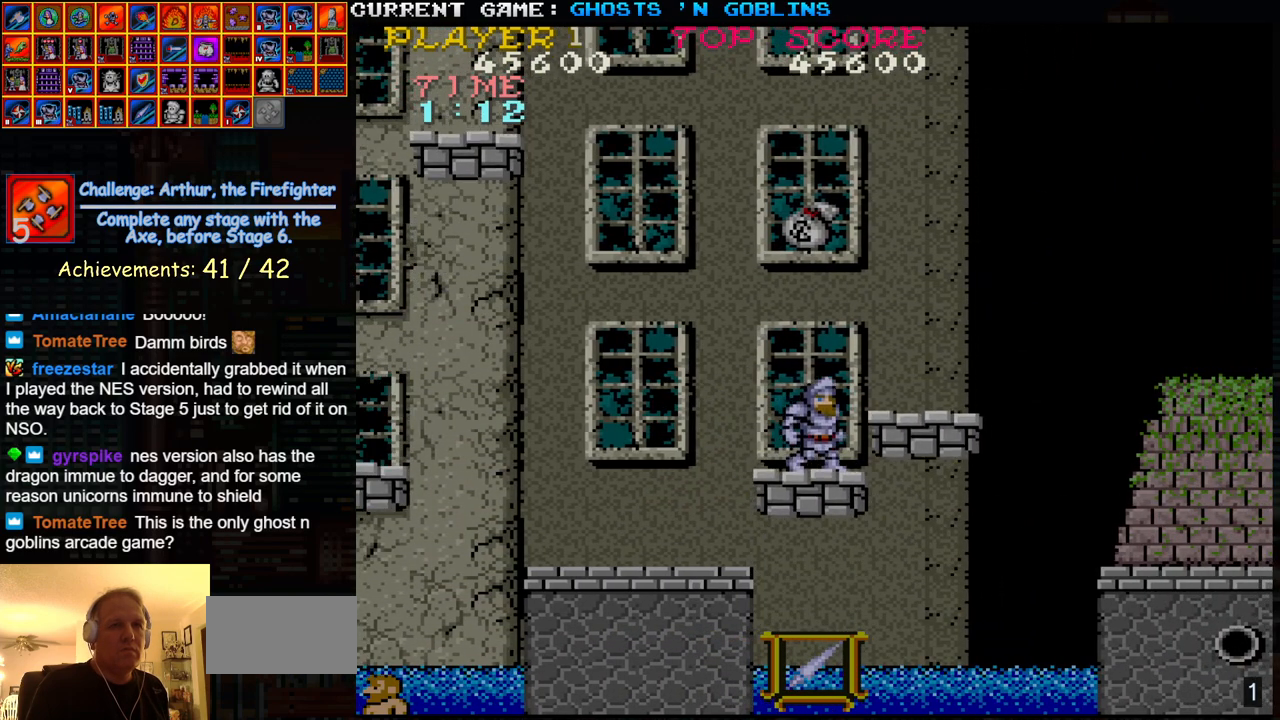
{"buttons": [], "left_stick": "center", "events": [[267, "left_stick", "right"], [367, "left_stick", "center"]]}
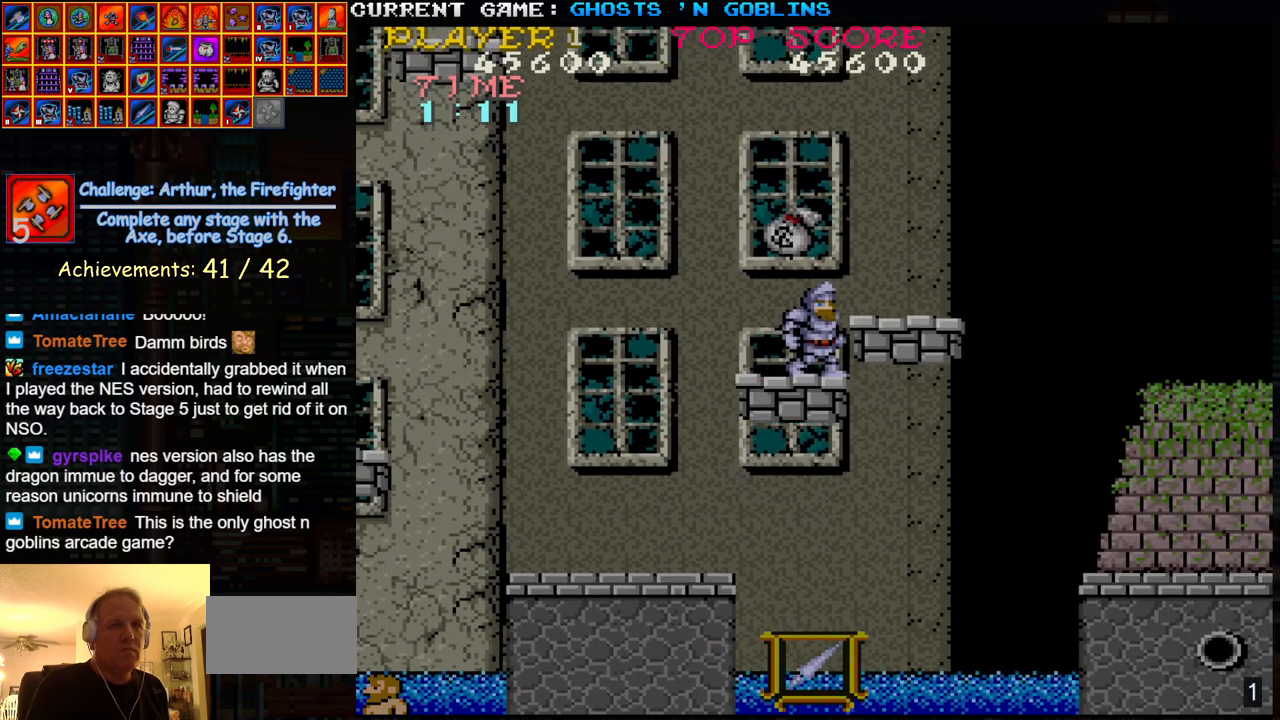
{"buttons": ["TRIANGLE"], "left_stick": "center", "events": [[33, "left_stick", "right"], [100, "left_stick", "center"], [250, "left_stick", "right"], [350, "left_stick", "center"], [450, "TRIANGLE", "down"]]}
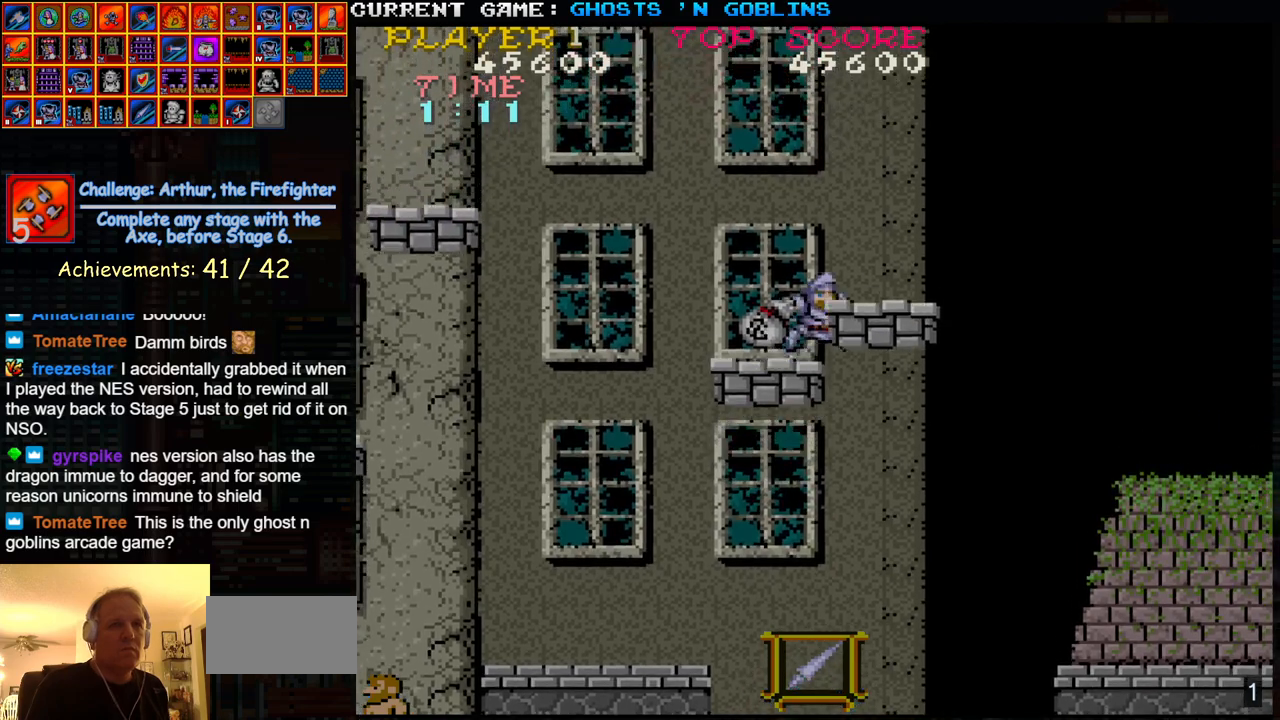
{"buttons": [], "left_stick": "center", "events": [[100, "TRIANGLE", "up"]]}
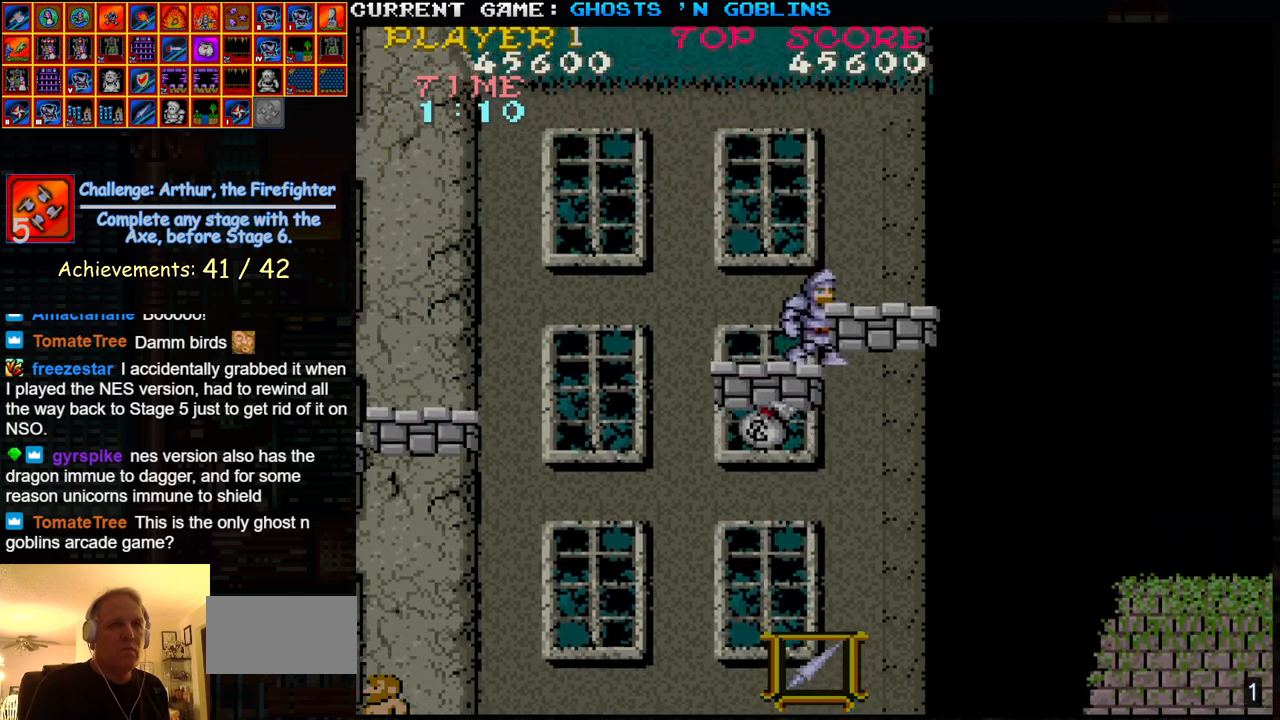
{"buttons": [], "left_stick": "center", "events": [[217, "TRIANGLE", "down"], [433, "TRIANGLE", "up"]]}
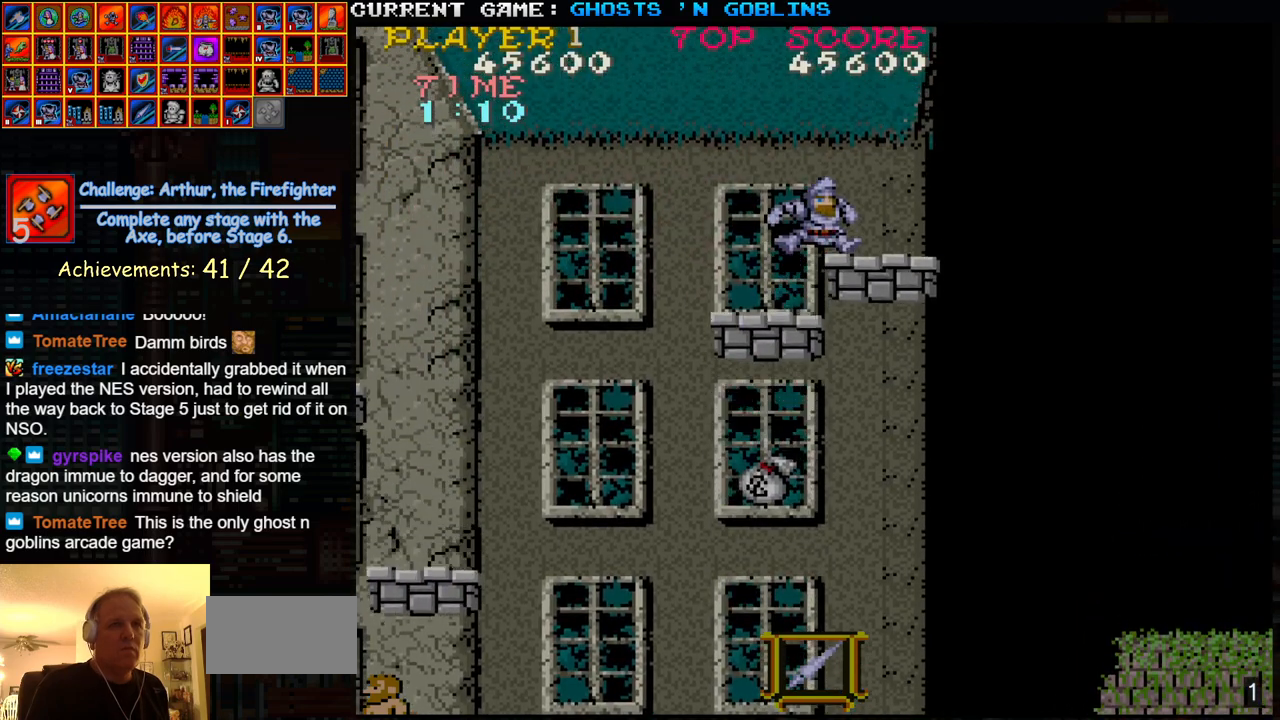
{"buttons": ["TRIANGLE"], "left_stick": "center", "events": [[167, "TRIANGLE", "down"], [250, "TRIANGLE", "up"], [367, "TRIANGLE", "down"]]}
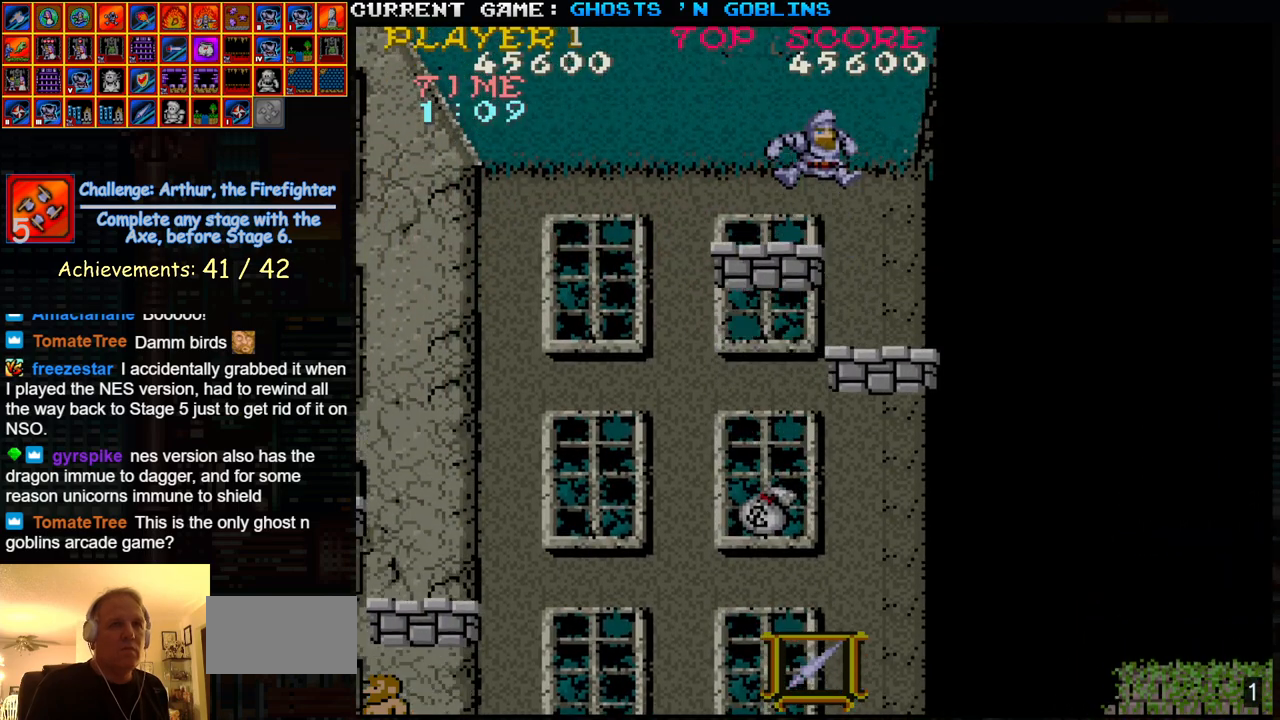
{"buttons": [], "left_stick": "right", "events": [[17, "TRIANGLE", "up"], [350, "left_stick", "right"]]}
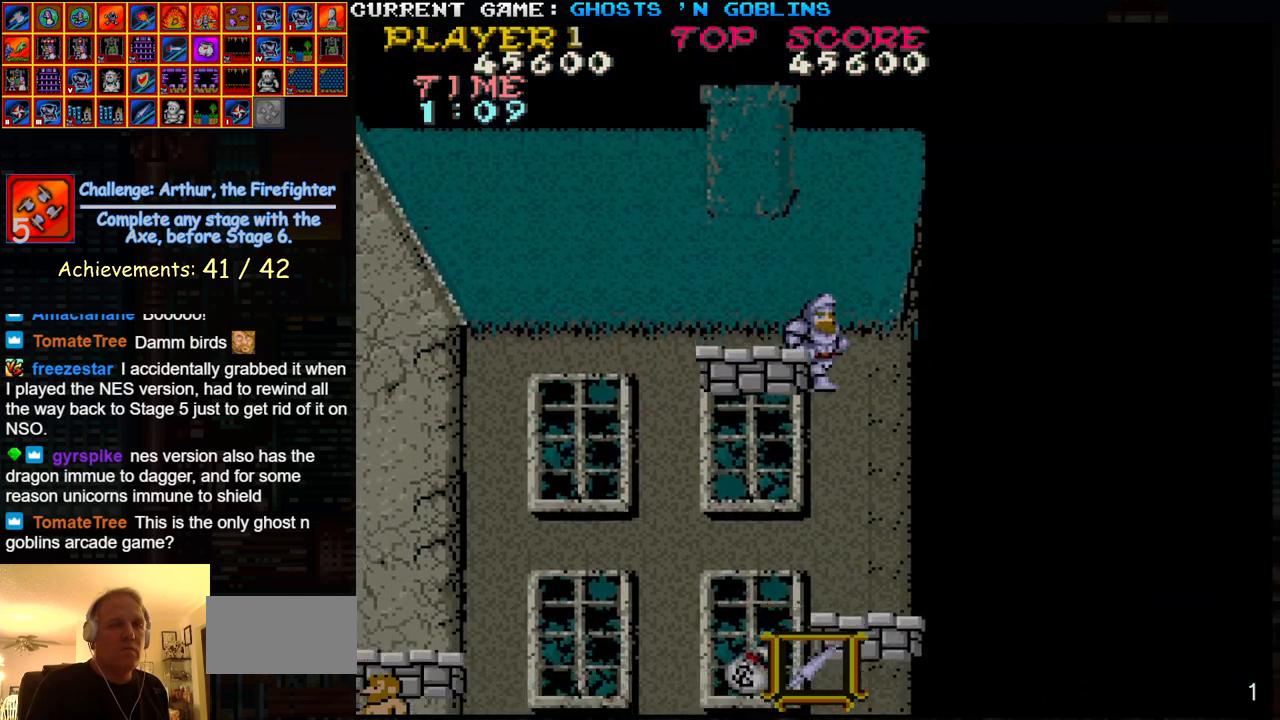
{"buttons": [], "left_stick": "right", "events": []}
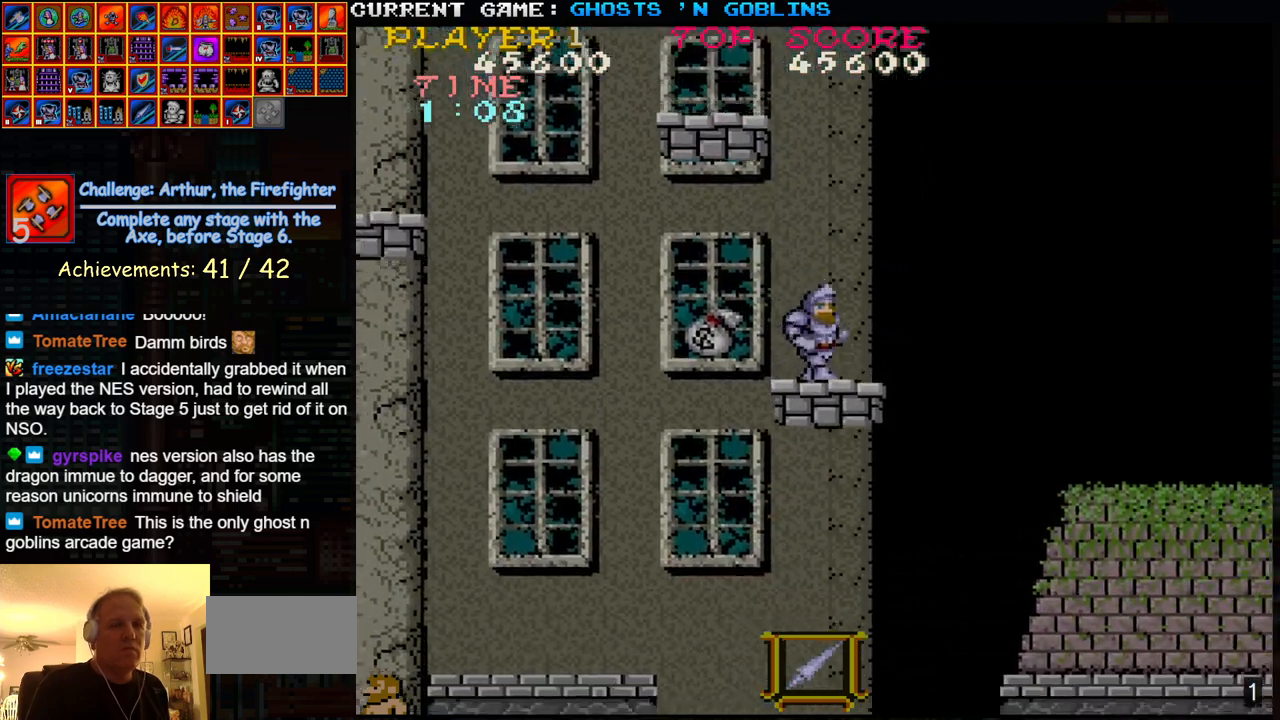
{"buttons": [], "left_stick": "right", "events": [[117, "TRIANGLE", "down"], [333, "TRIANGLE", "up"]]}
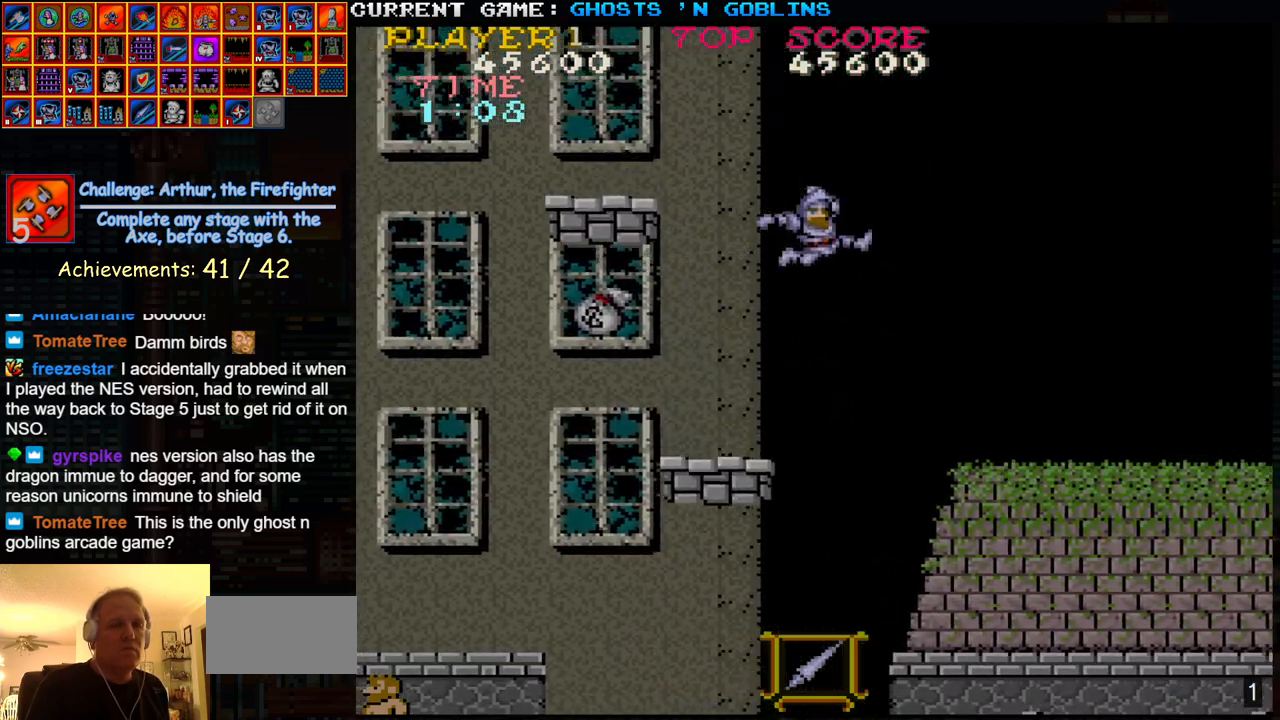
{"buttons": [], "left_stick": "right", "events": [[100, "SQUARE", "down"], [217, "SQUARE", "up"]]}
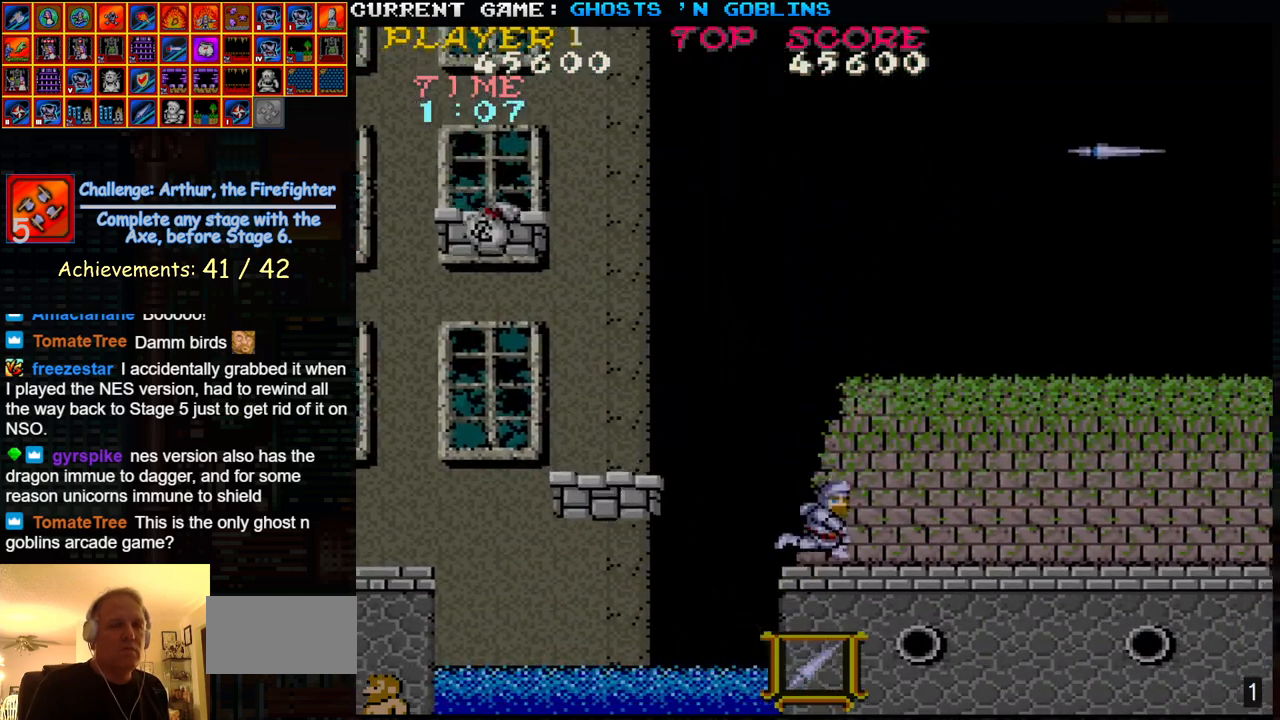
{"buttons": [], "left_stick": "right", "events": [[150, "TRIANGLE", "down"], [233, "SQUARE", "down"], [283, "TRIANGLE", "up"], [367, "SQUARE", "up"]]}
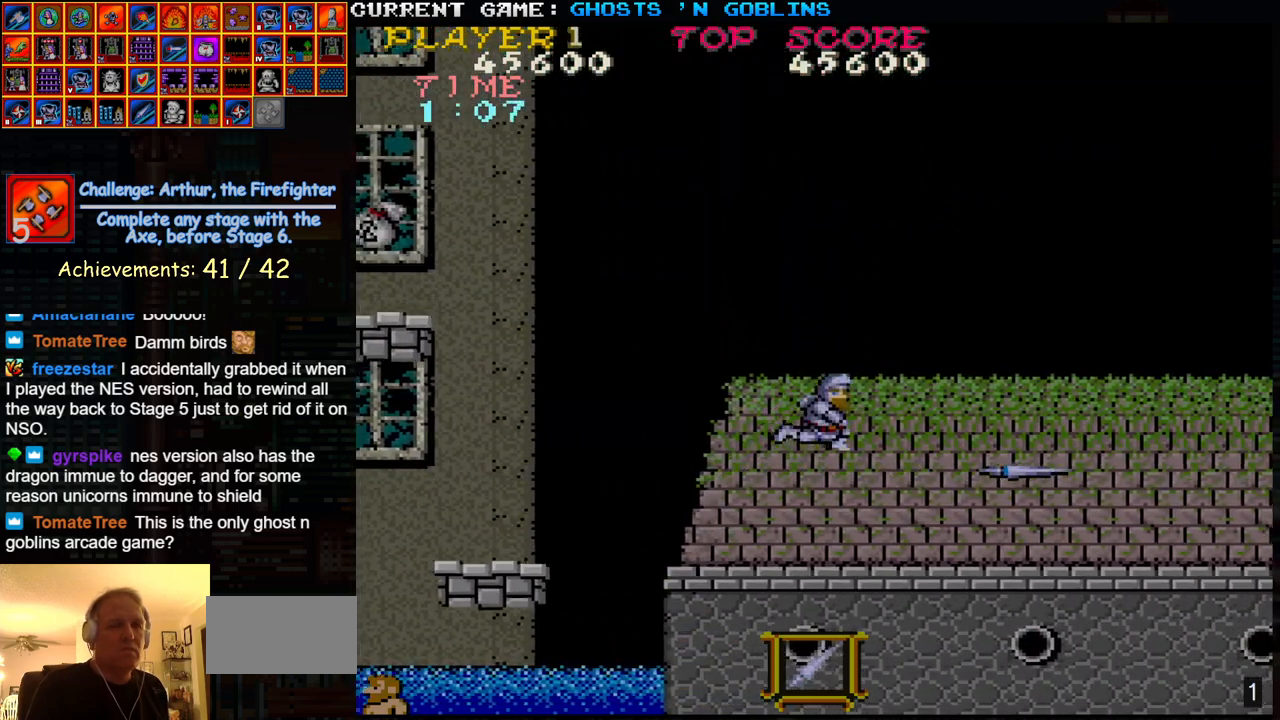
{"buttons": ["TRIANGLE"], "left_stick": "right", "events": [[50, "SQUARE", "down"], [150, "SQUARE", "up"], [433, "TRIANGLE", "down"]]}
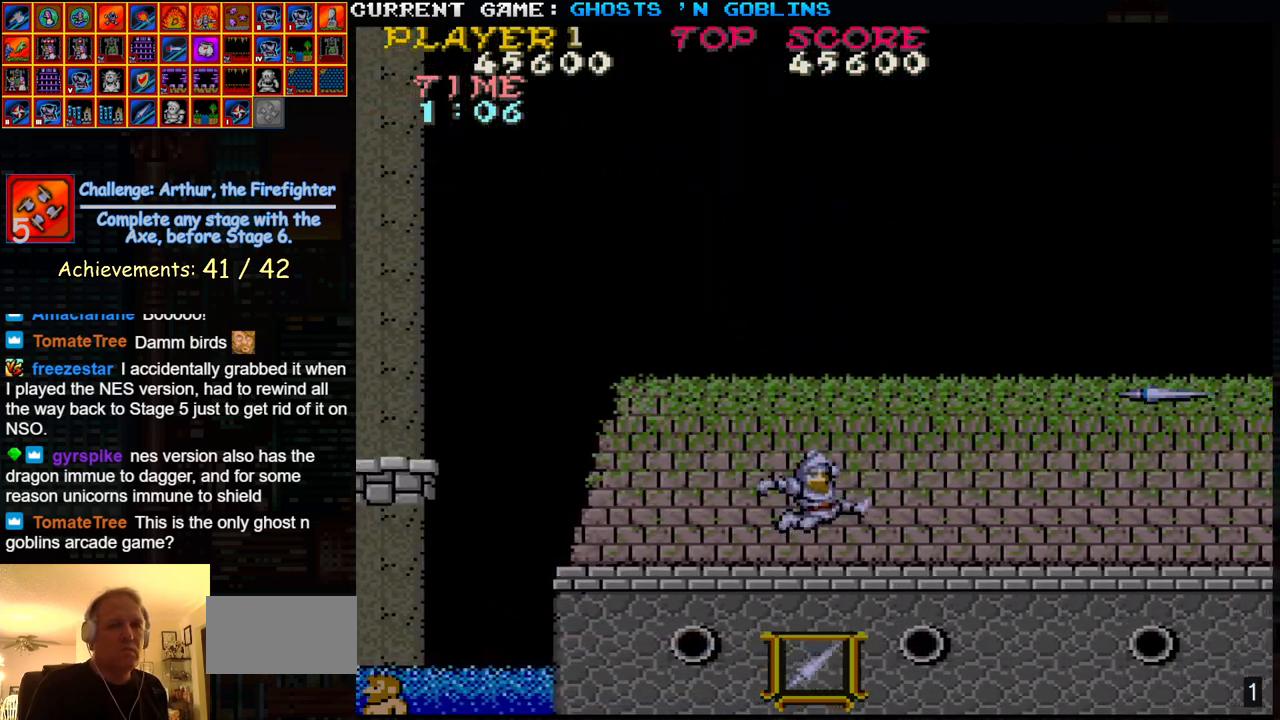
{"buttons": [], "left_stick": "right", "events": [[17, "SQUARE", "down"], [83, "TRIANGLE", "up"], [133, "SQUARE", "up"], [367, "SQUARE", "down"], [467, "SQUARE", "up"]]}
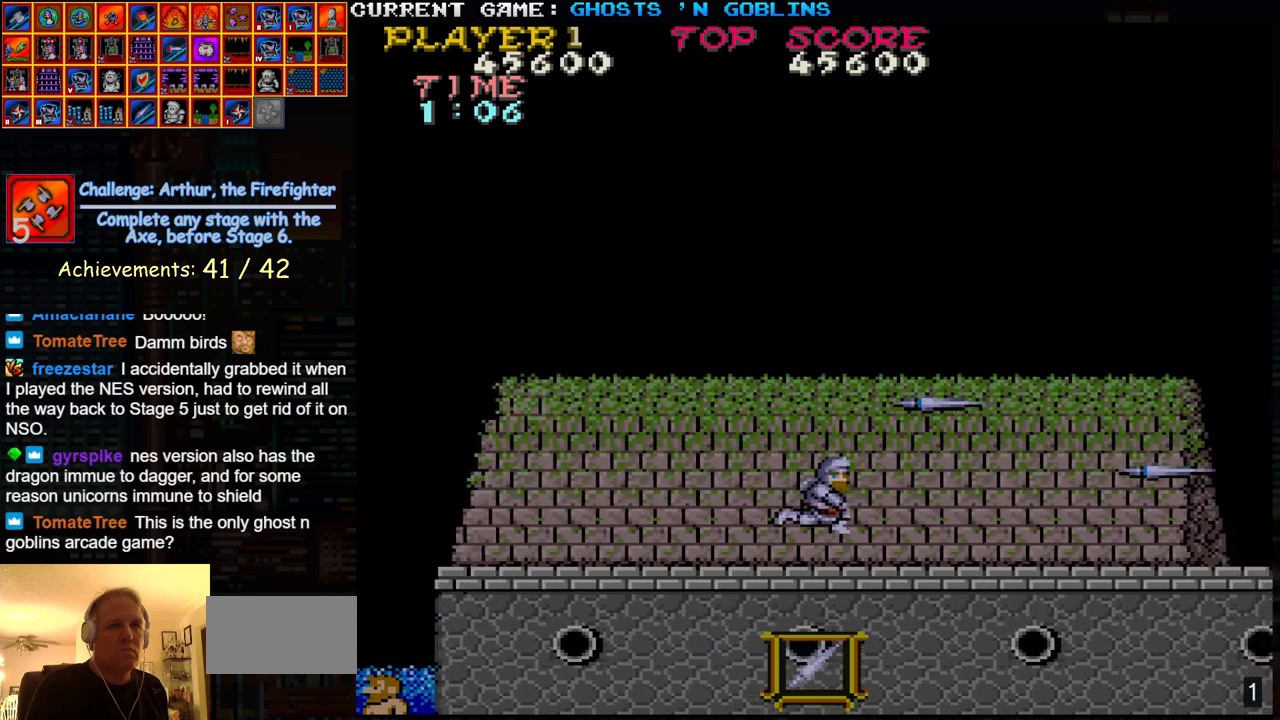
{"buttons": [], "left_stick": "right", "events": [[200, "TRIANGLE", "down"], [267, "SQUARE", "down"], [333, "TRIANGLE", "up"], [350, "SQUARE", "up"]]}
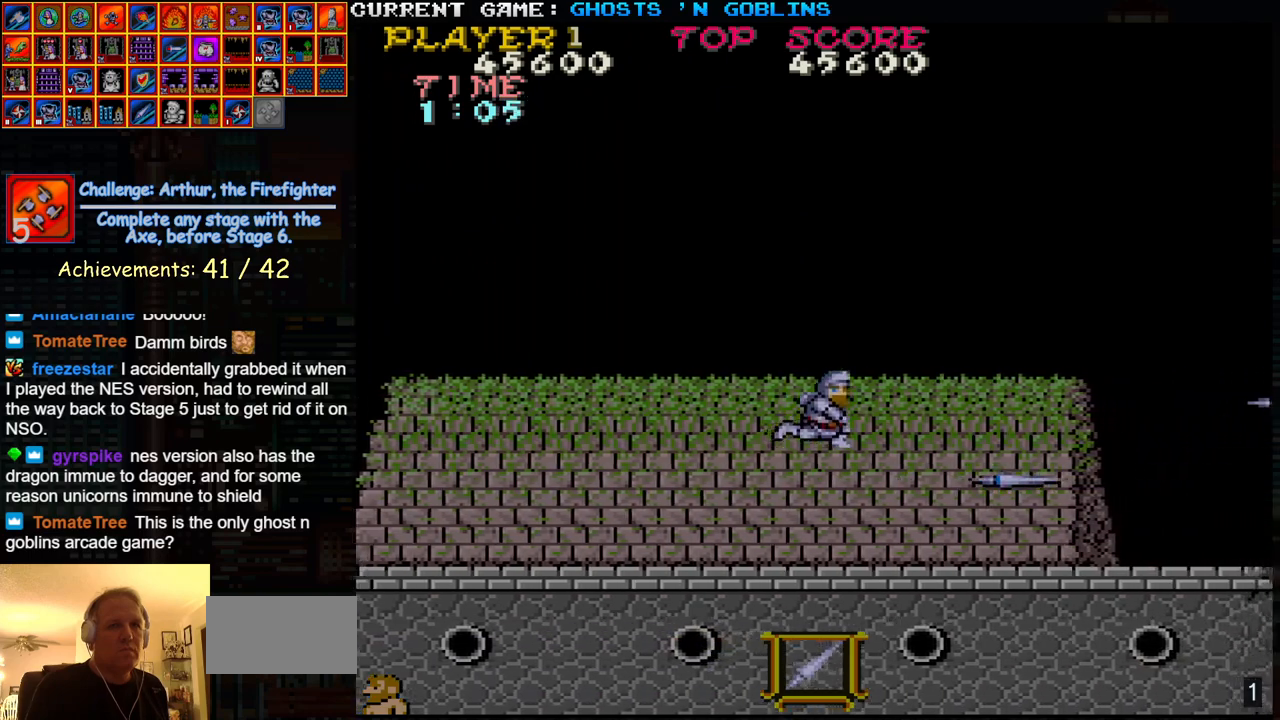
{"buttons": ["SQUARE", "TRIANGLE"], "left_stick": "right", "events": [[133, "SQUARE", "down"], [250, "SQUARE", "up"], [450, "TRIANGLE", "down"], [483, "SQUARE", "down"]]}
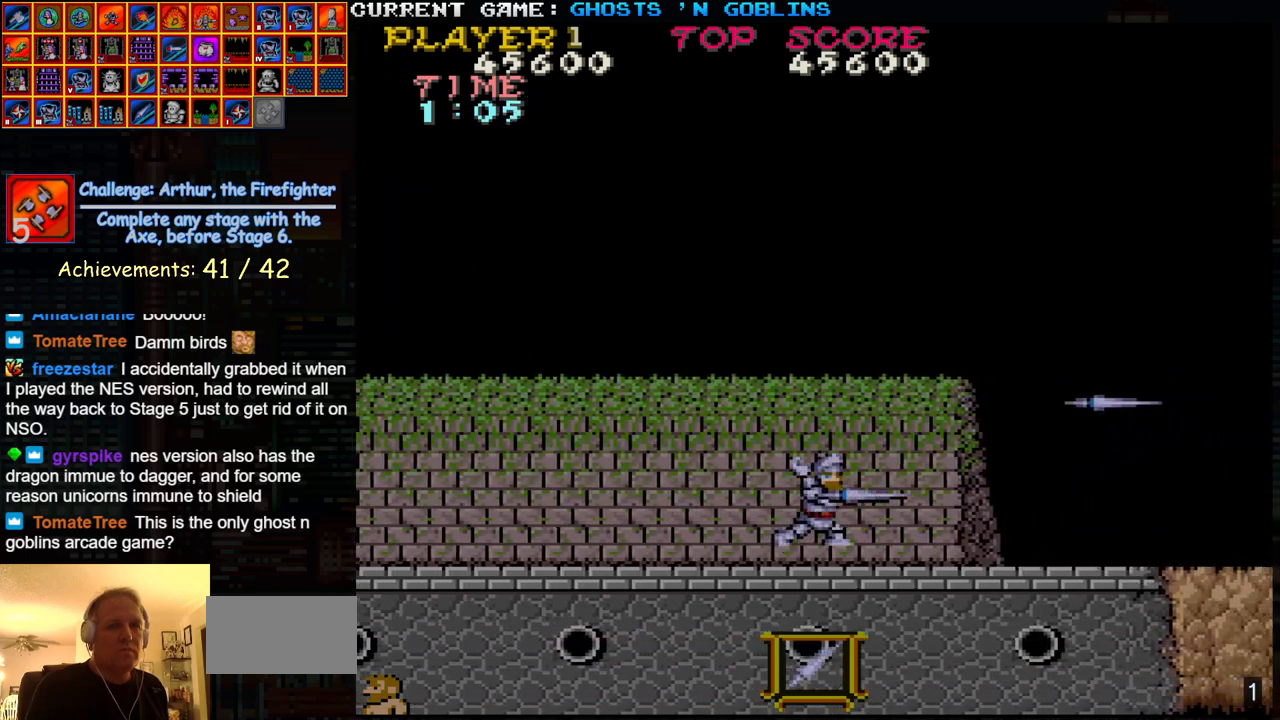
{"buttons": ["SQUARE"], "left_stick": "right", "events": [[50, "TRIANGLE", "up"], [100, "SQUARE", "up"], [483, "SQUARE", "down"]]}
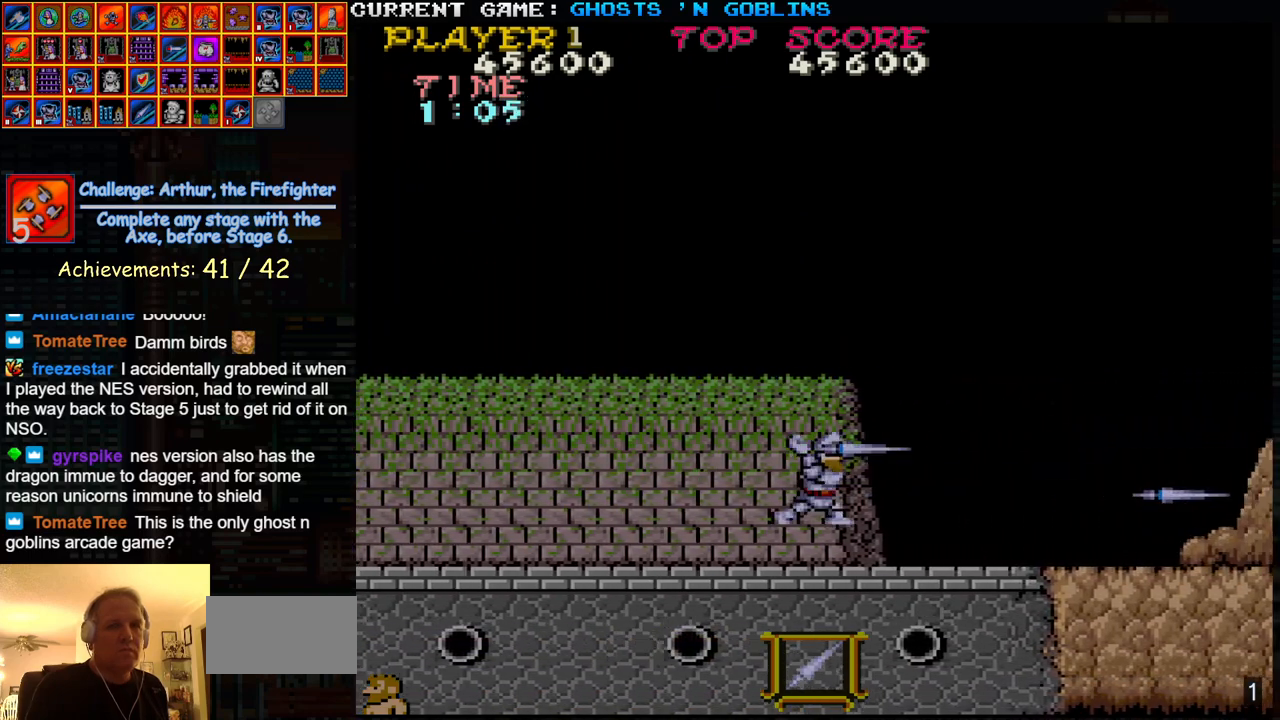
{"buttons": [], "left_stick": "right", "events": [[100, "SQUARE", "up"], [350, "SQUARE", "down"], [450, "SQUARE", "up"]]}
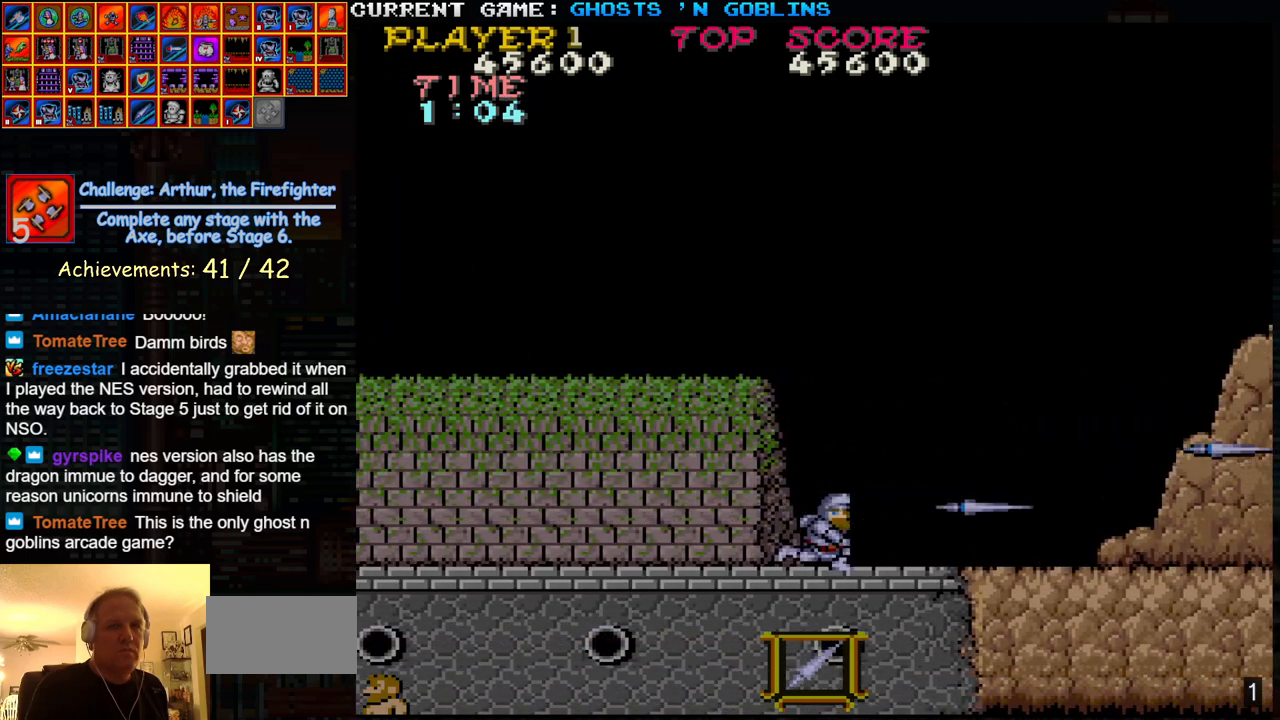
{"buttons": [], "left_stick": "center", "events": [[267, "SQUARE", "down"], [367, "SQUARE", "up"], [400, "left_stick", "center"]]}
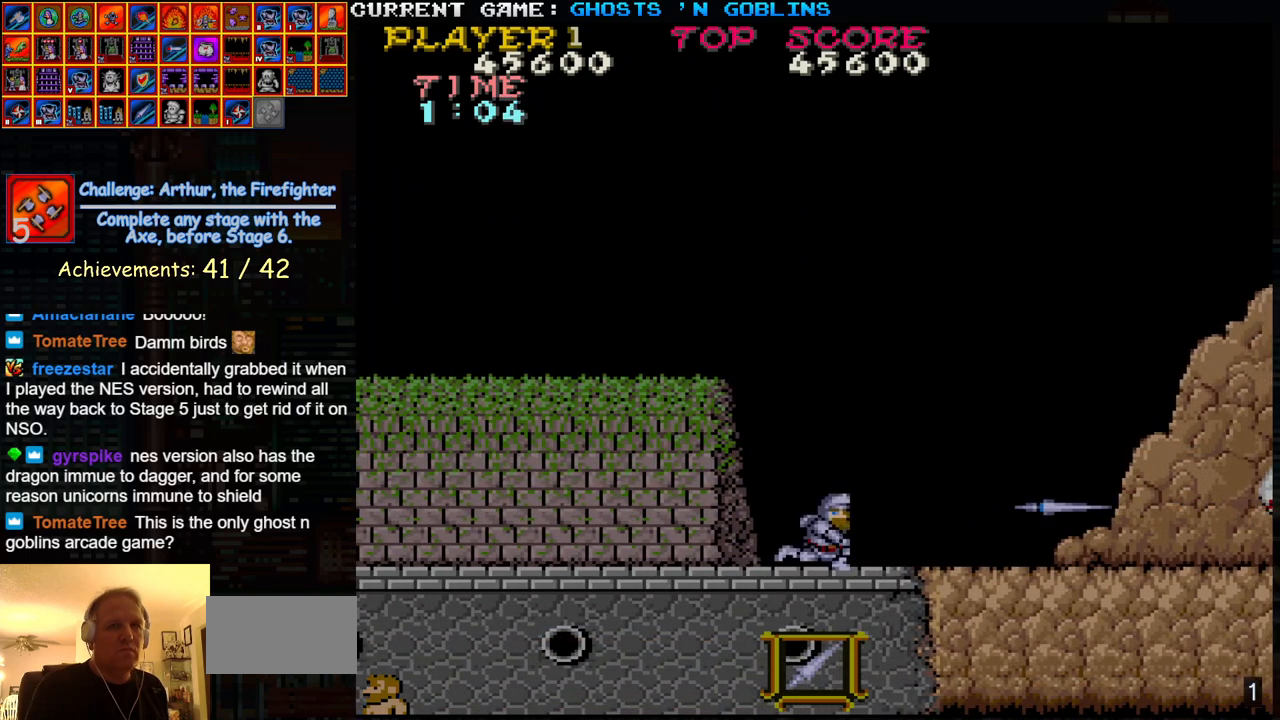
{"buttons": [], "left_stick": "left", "events": [[450, "left_stick", "left"]]}